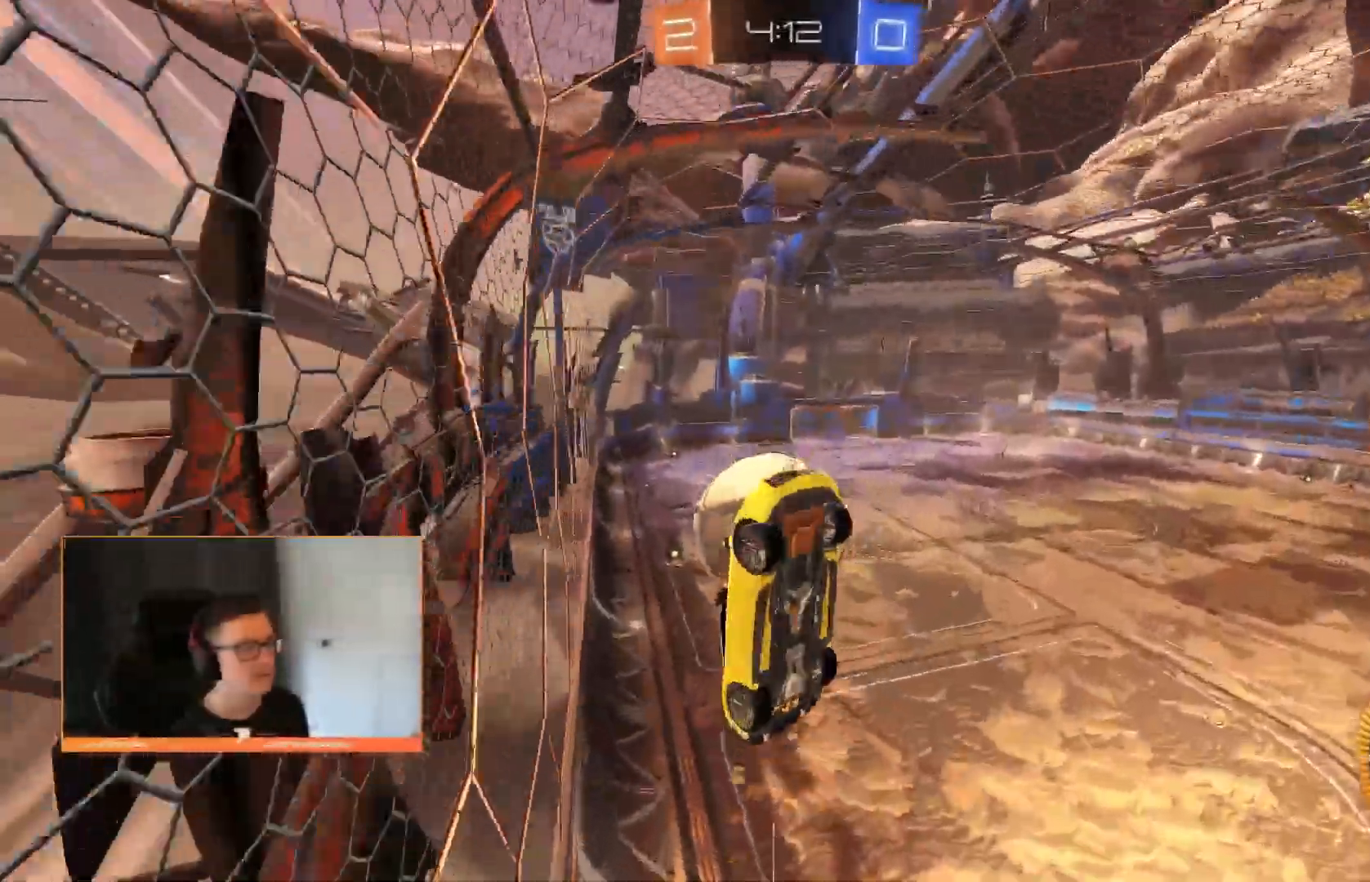
Gameplay with a controller (PlayStation layout); each line is a JSON object with the inputs held at the frame after it (dt_ms = milliseconds from this image to that frame). "events" lists button and stick changes between this image and that frame as [ms after this image, input, new state], when the widget could be followed in between. Not read: CIRCLE L3 R3.
{"dt_ms": 500, "buttons": [], "left_stick": "down", "right_stick": "center"}
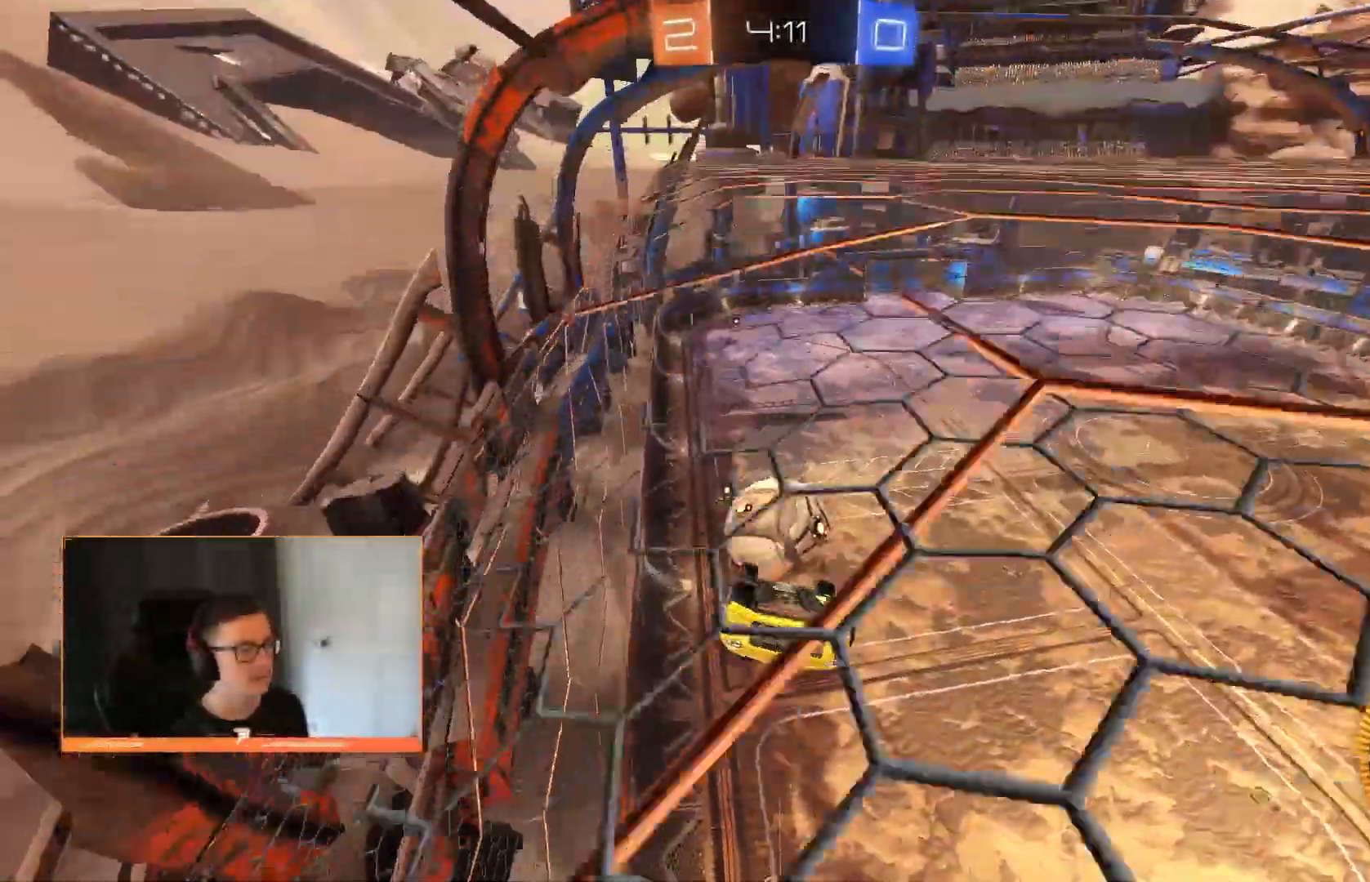
{"dt_ms": 500, "buttons": [], "left_stick": "up", "right_stick": "center"}
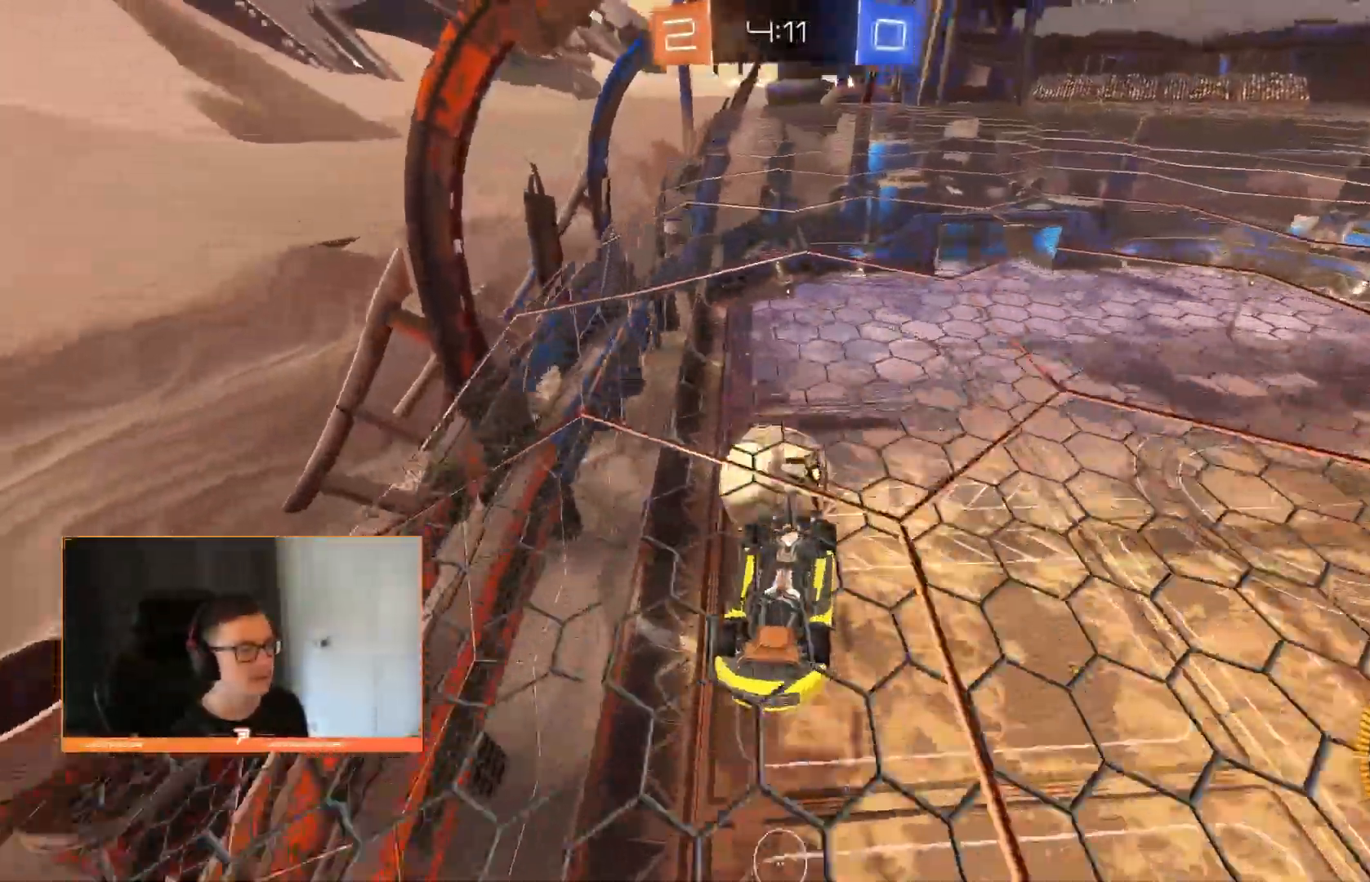
{"dt_ms": 500, "buttons": [], "left_stick": "up", "right_stick": "center", "events": []}
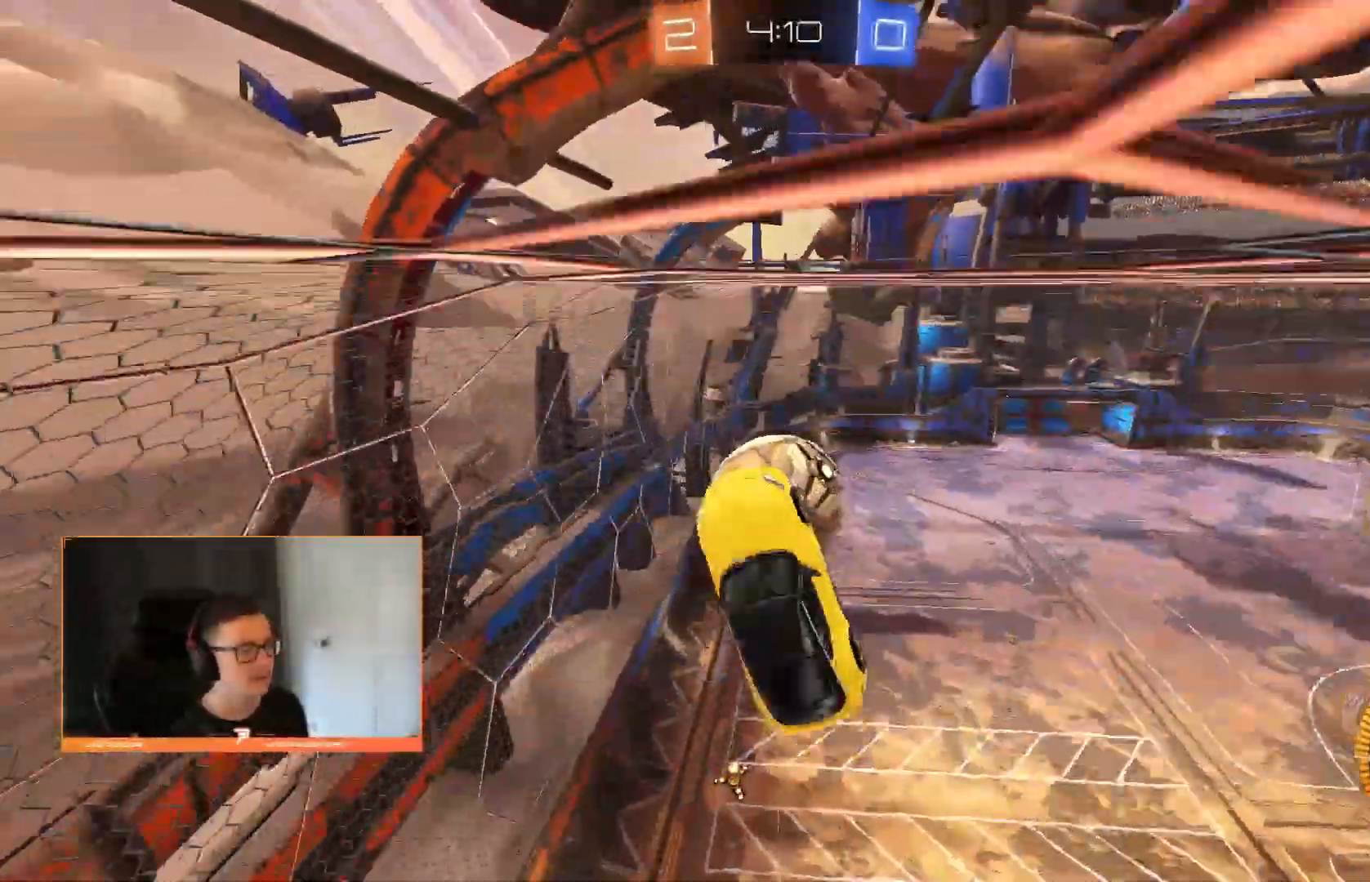
{"dt_ms": 500, "buttons": [], "left_stick": "down-right", "right_stick": "center", "events": [[40, "left_stick", "right"], [100, "left_stick", "down"], [500, "left_stick", "down-right"]]}
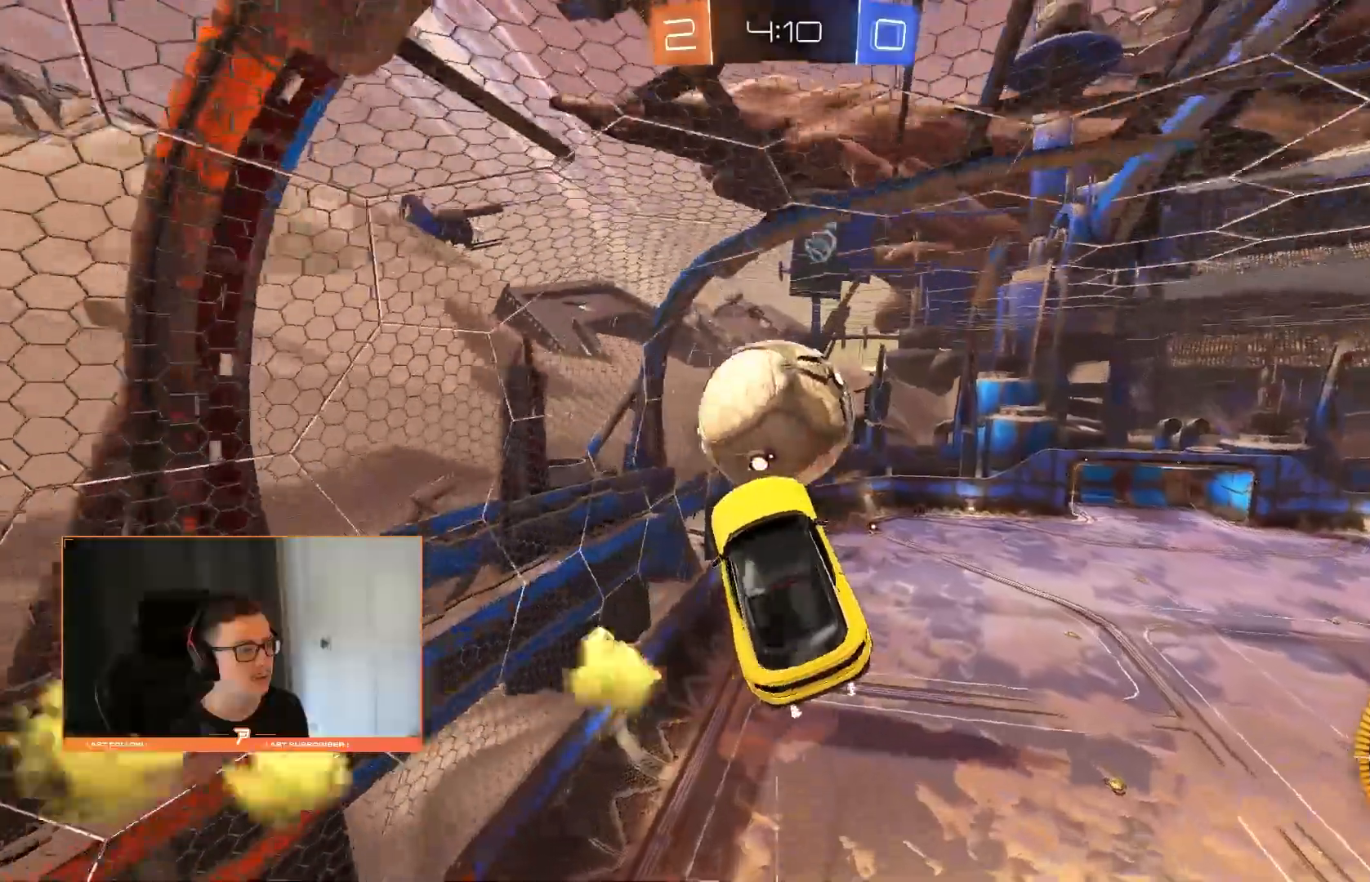
{"dt_ms": 500, "buttons": [], "left_stick": "down-right", "right_stick": "center", "events": [[120, "left_stick", "down"], [400, "left_stick", "down-right"]]}
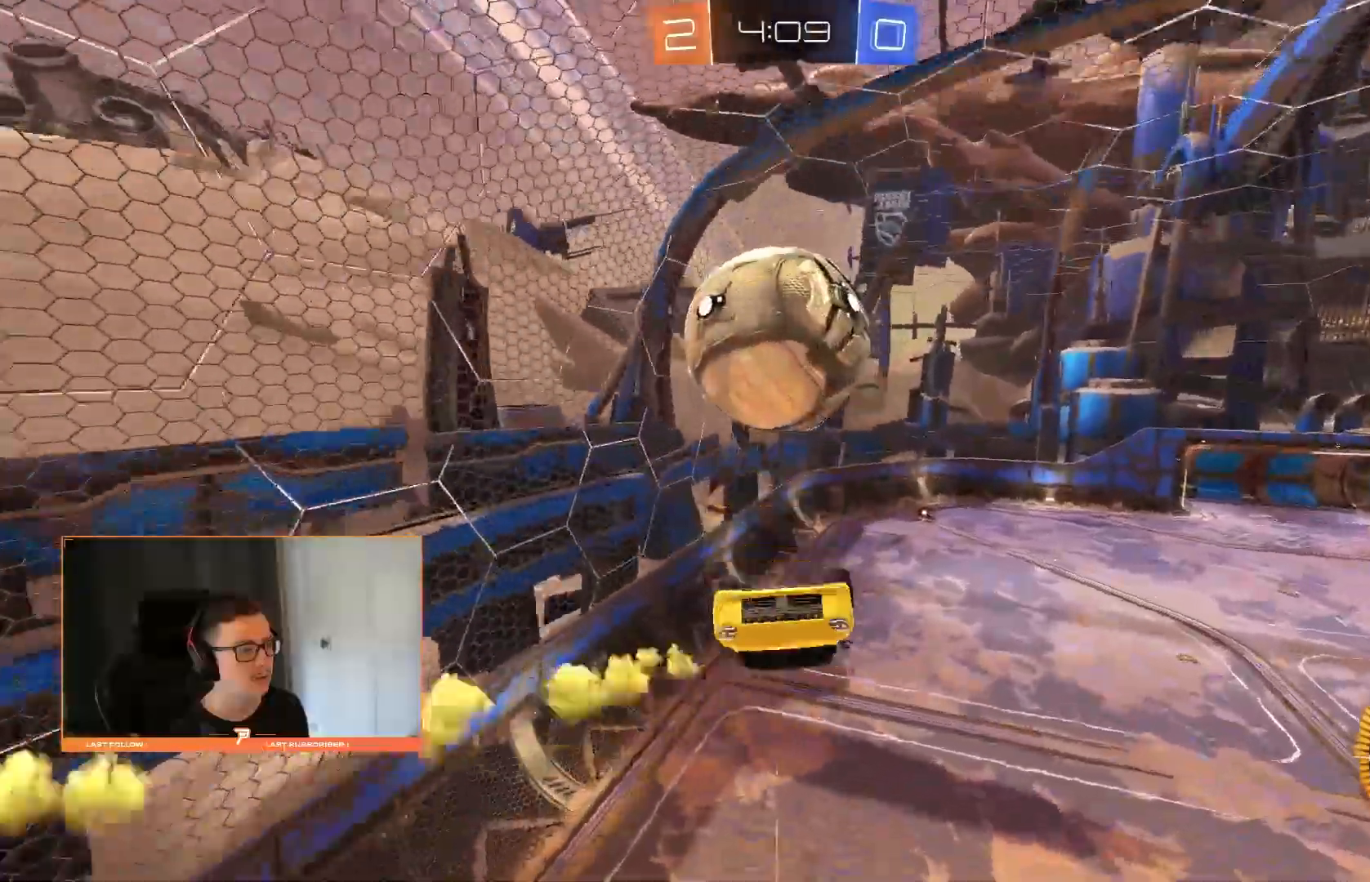
{"dt_ms": 500, "buttons": [], "left_stick": "center", "right_stick": "center", "events": [[40, "left_stick", "down"], [180, "CROSS", "down"], [220, "left_stick", "center"], [280, "CROSS", "up"]]}
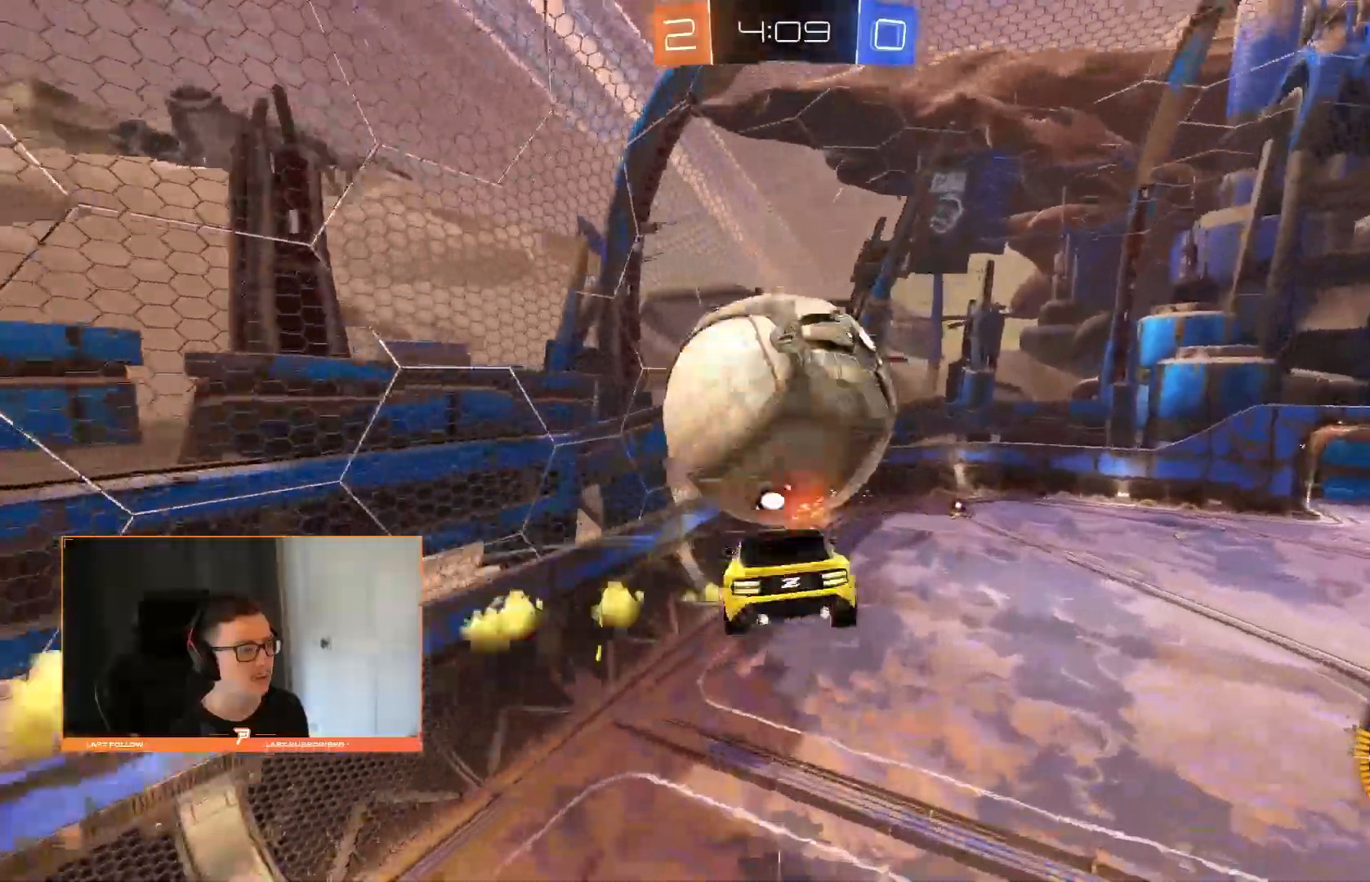
{"dt_ms": 500, "buttons": [], "left_stick": "up-right", "right_stick": "center"}
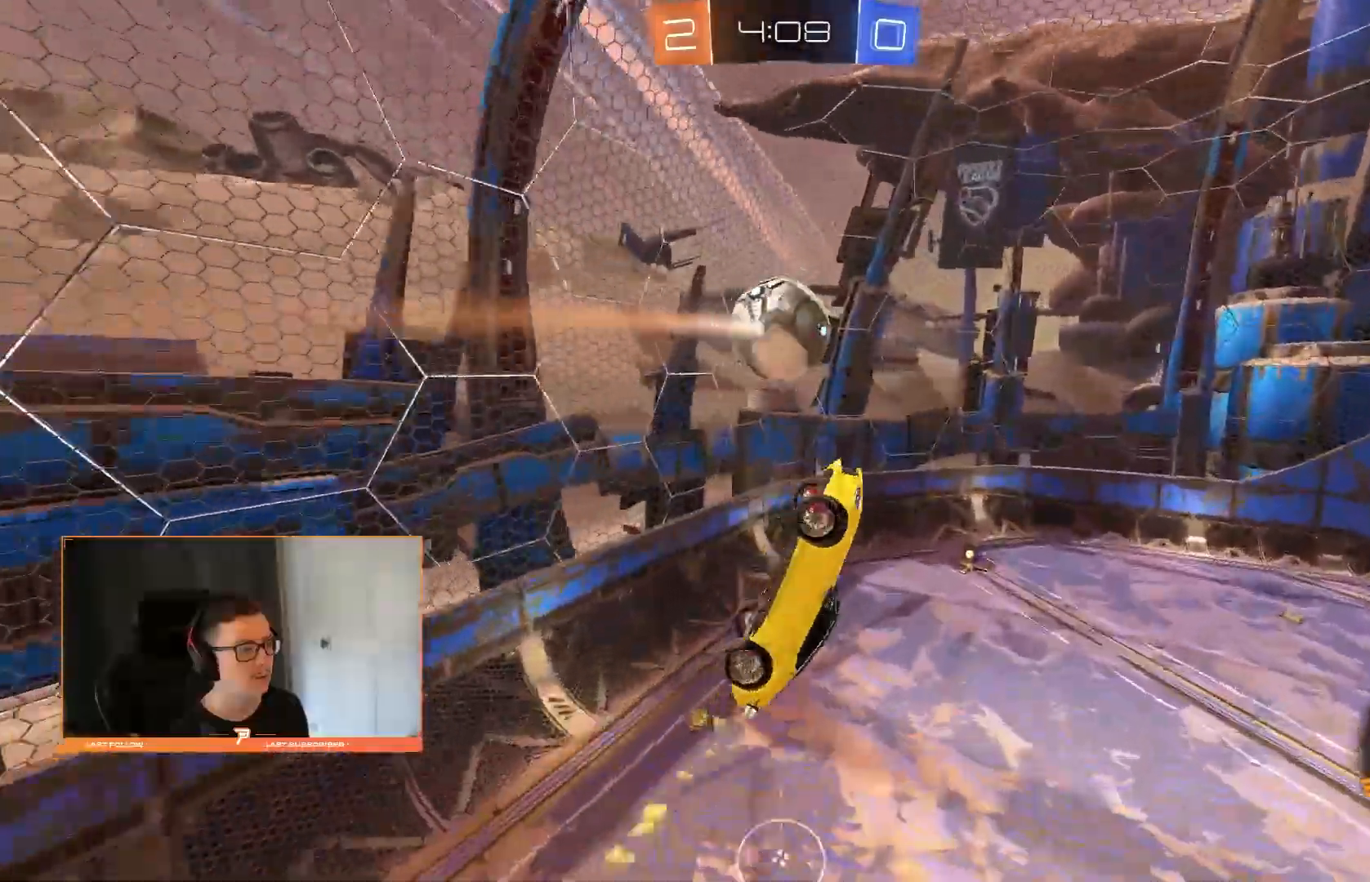
{"dt_ms": 500, "buttons": [], "left_stick": "up-right", "right_stick": "center", "events": [[180, "left_stick", "right"], [440, "left_stick", "up-right"]]}
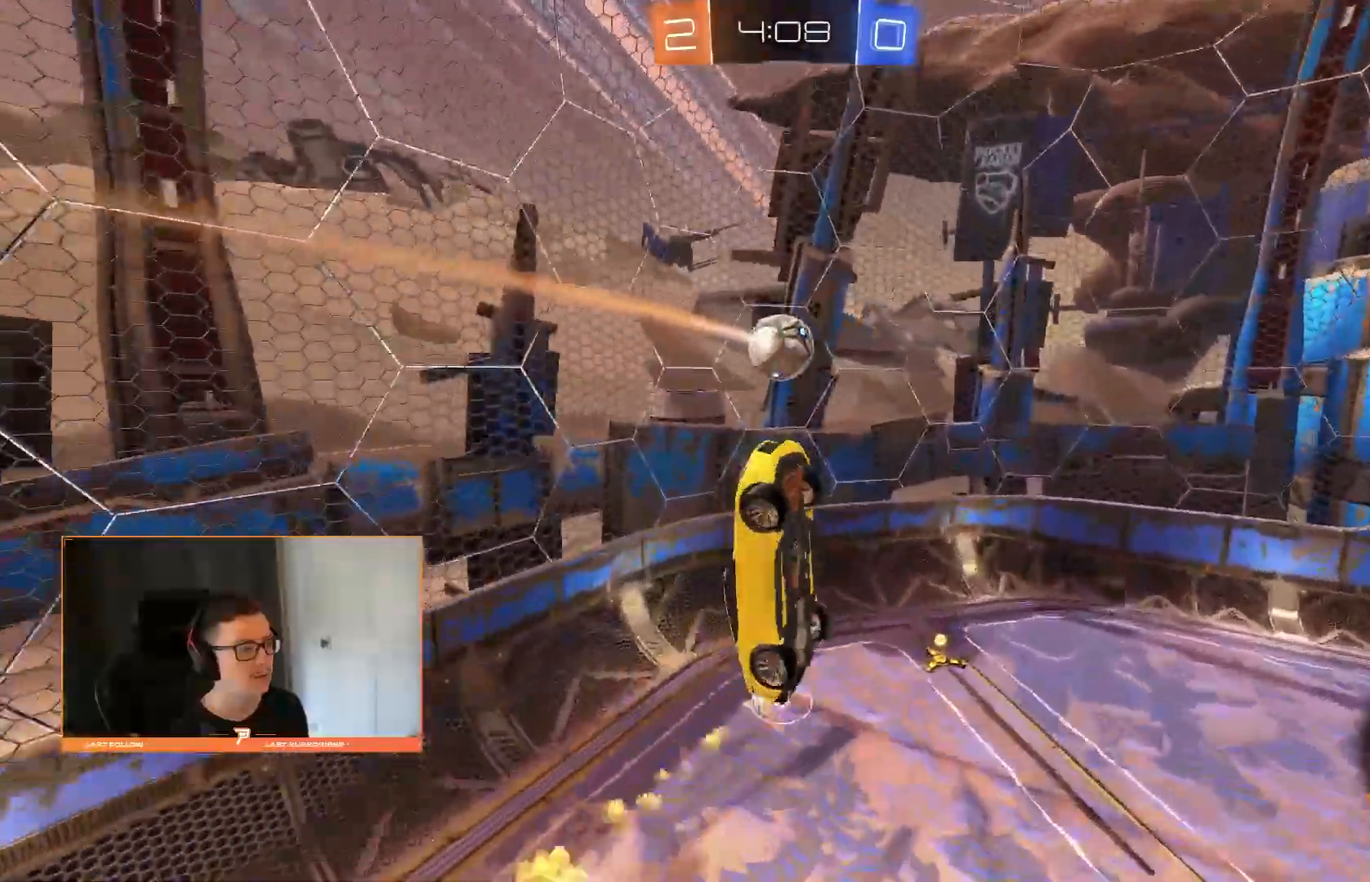
{"dt_ms": 500, "buttons": [], "left_stick": "center", "right_stick": "center", "events": [[120, "left_stick", "down-right"], [240, "left_stick", "left"], [420, "left_stick", "center"]]}
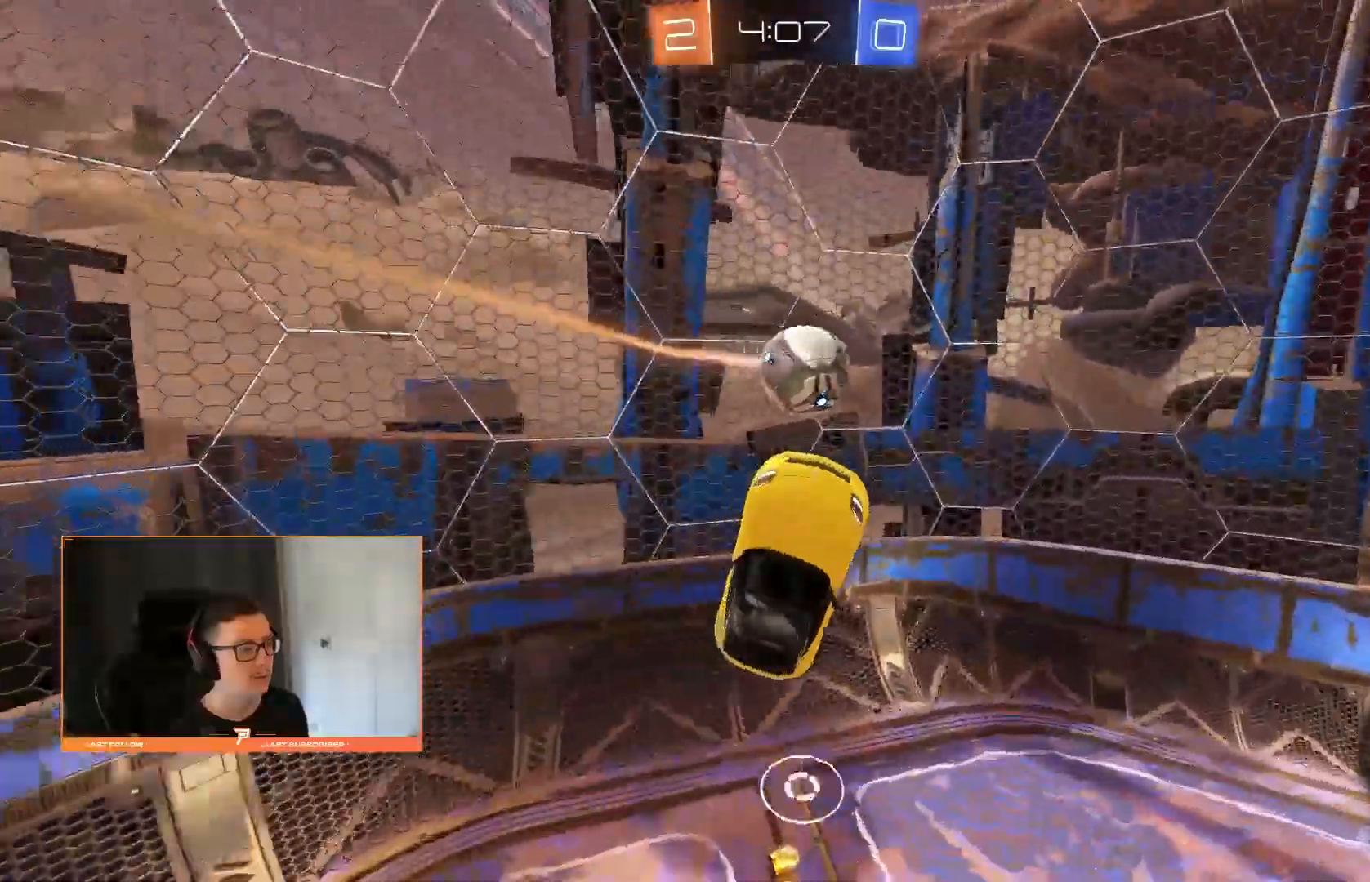
{"dt_ms": 500, "buttons": [], "left_stick": "up-left", "right_stick": "center"}
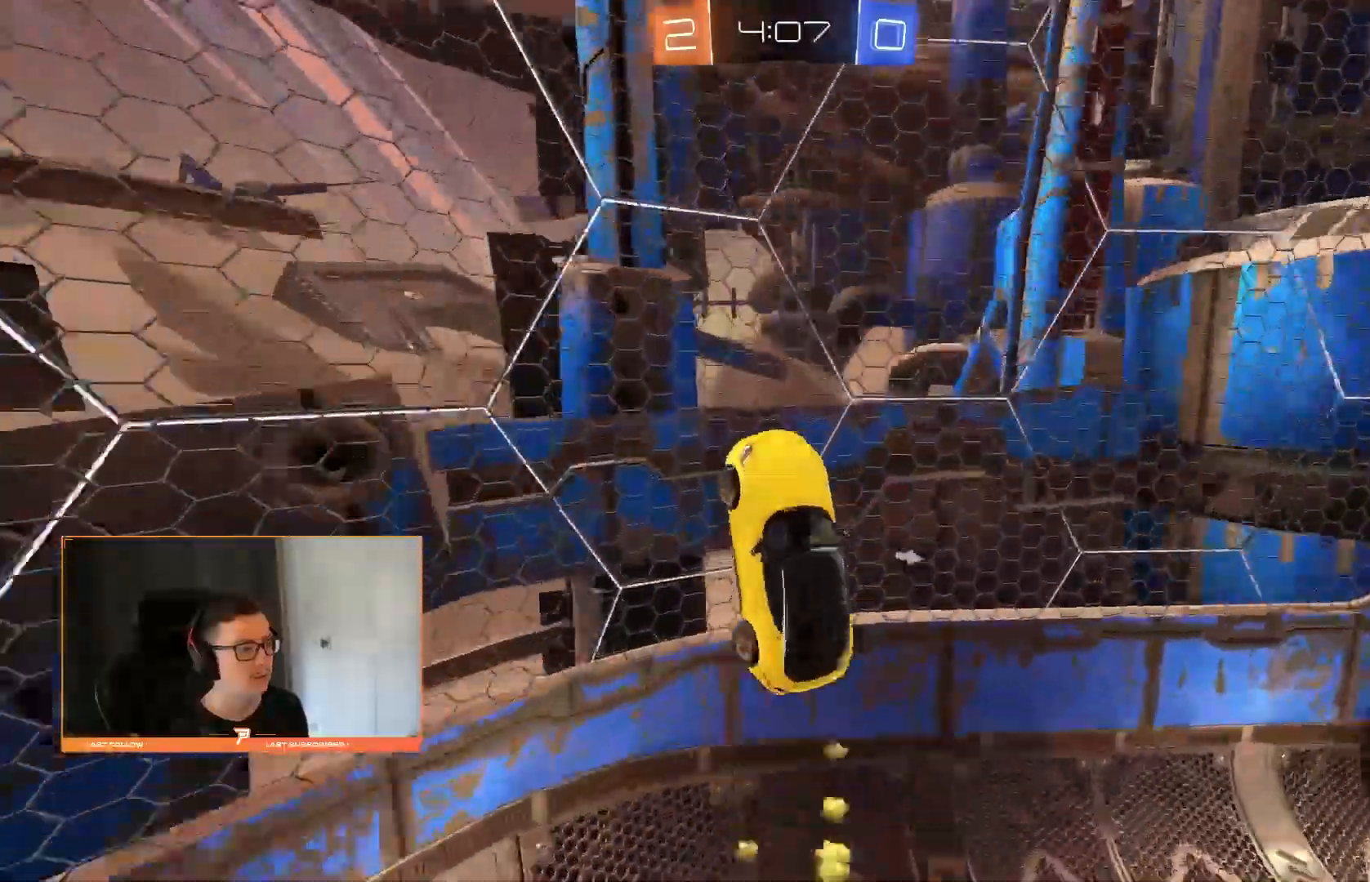
{"dt_ms": 1000, "buttons": ["R1"], "left_stick": "up", "right_stick": "center"}
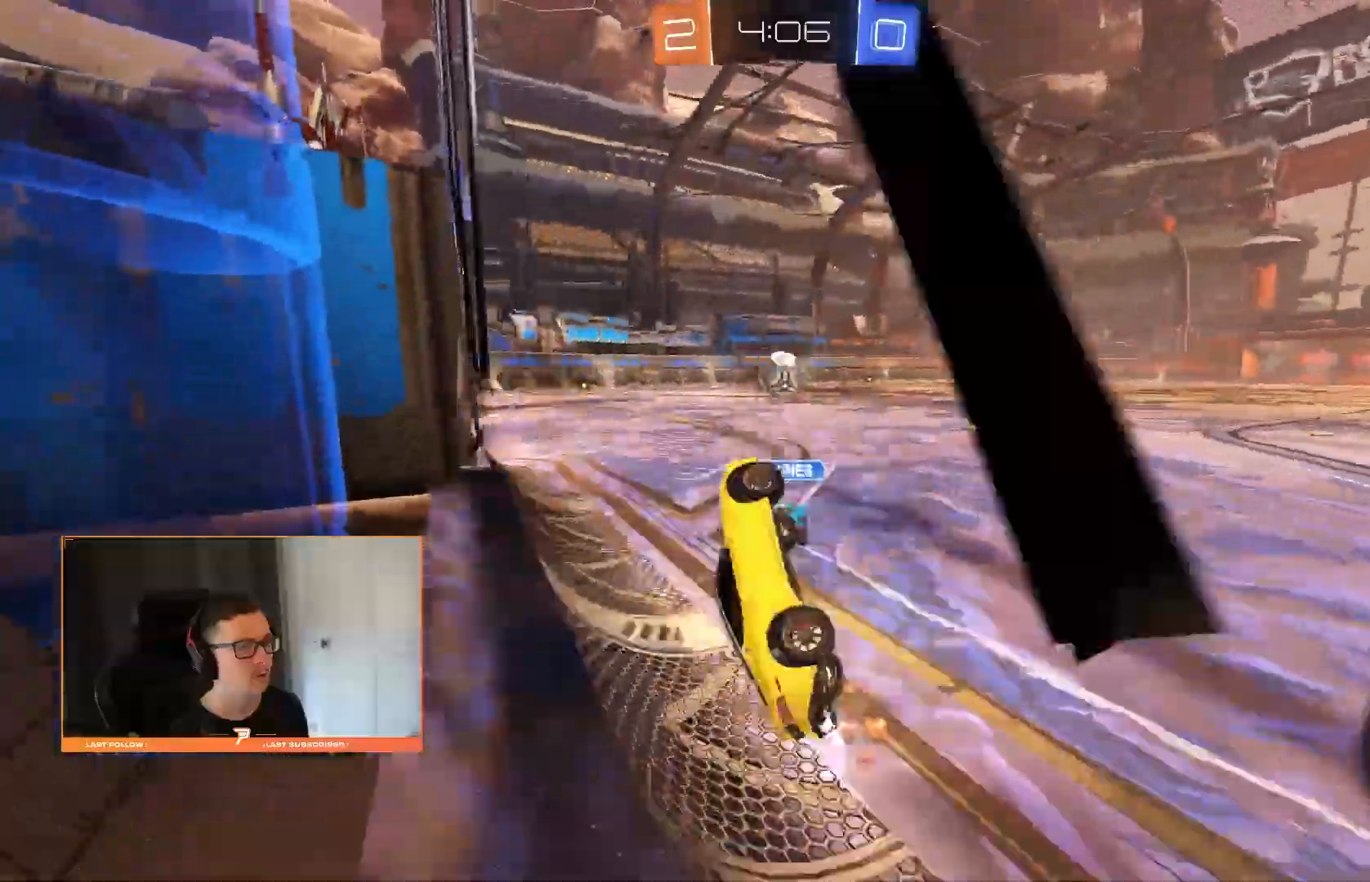
{"dt_ms": 500, "buttons": [], "left_stick": "down", "right_stick": "center", "events": [[20, "R1", "up"], [80, "R1", "down"], [160, "R1", "up"], [320, "left_stick", "down-right"], [400, "left_stick", "down"]]}
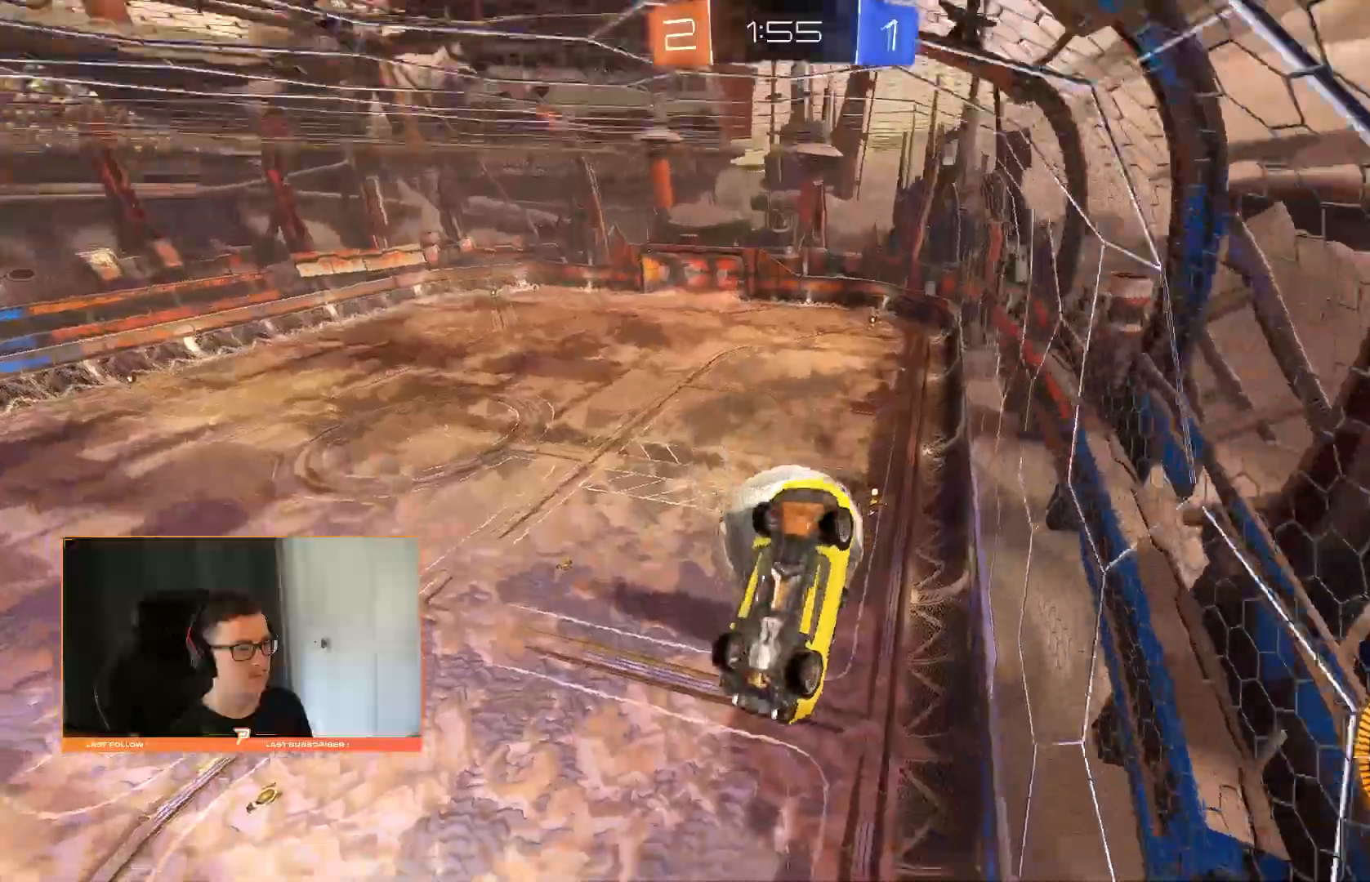
{"dt_ms": 500, "buttons": [], "left_stick": "right", "right_stick": "center", "events": [[40, "left_stick", "center"], [460, "left_stick", "right"]]}
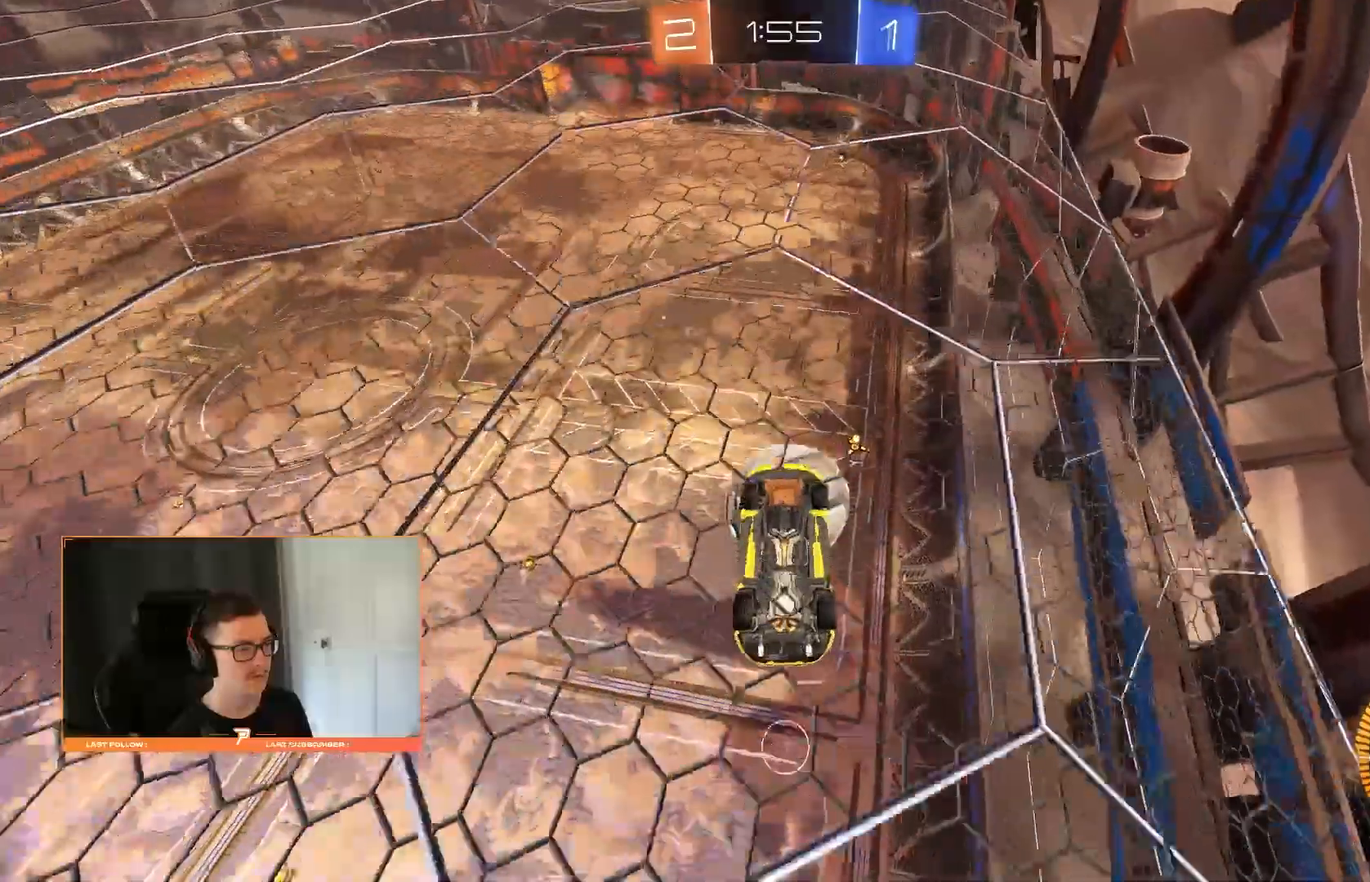
{"dt_ms": 500, "buttons": [], "left_stick": "center", "right_stick": "center", "events": [[20, "left_stick", "up-right"], [120, "left_stick", "center"], [180, "left_stick", "right"], [260, "left_stick", "up-right"], [380, "left_stick", "center"]]}
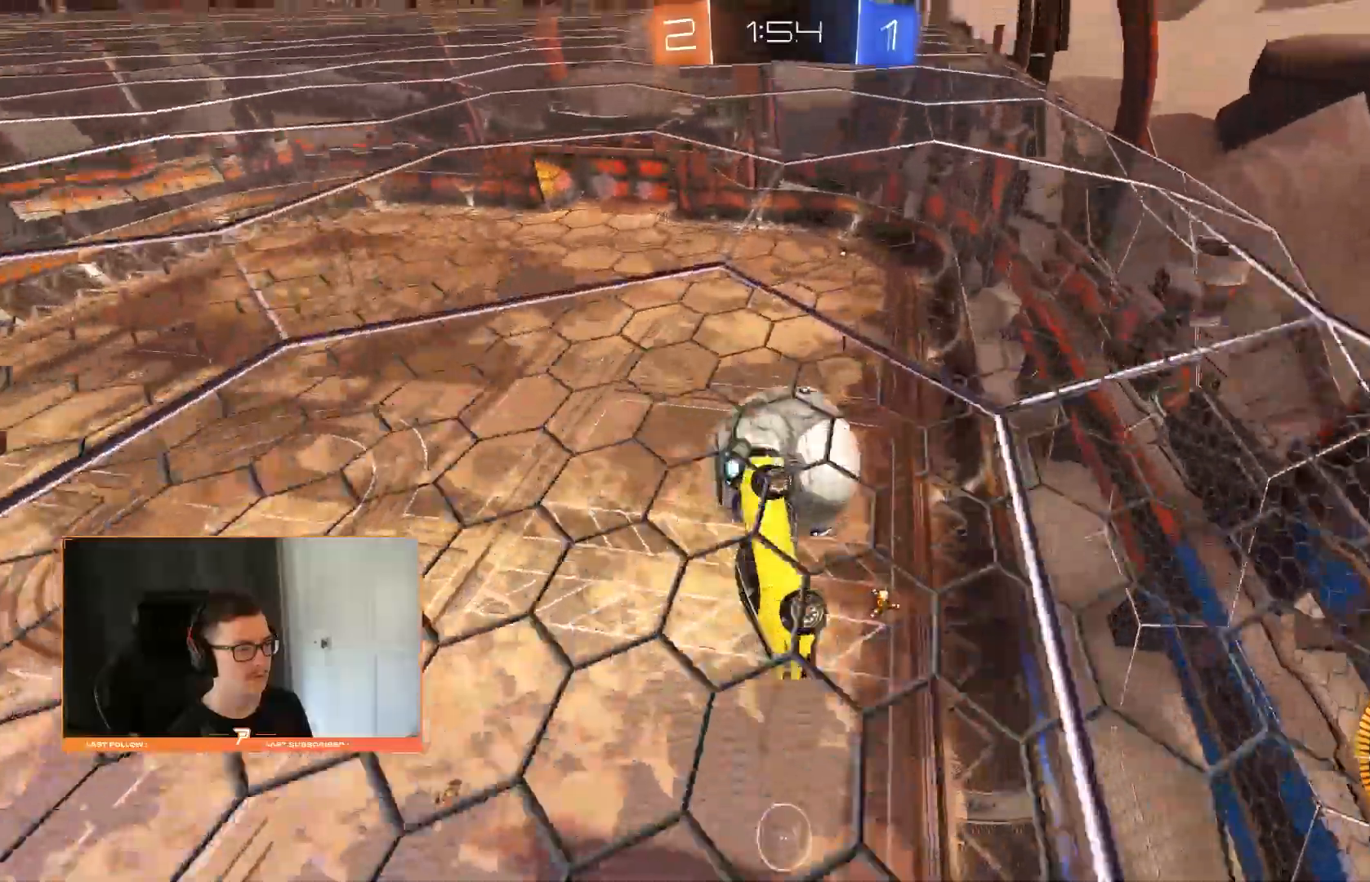
{"dt_ms": 500, "buttons": [], "left_stick": "down-left", "right_stick": "center", "events": [[100, "left_stick", "up-right"], [420, "left_stick", "down-left"]]}
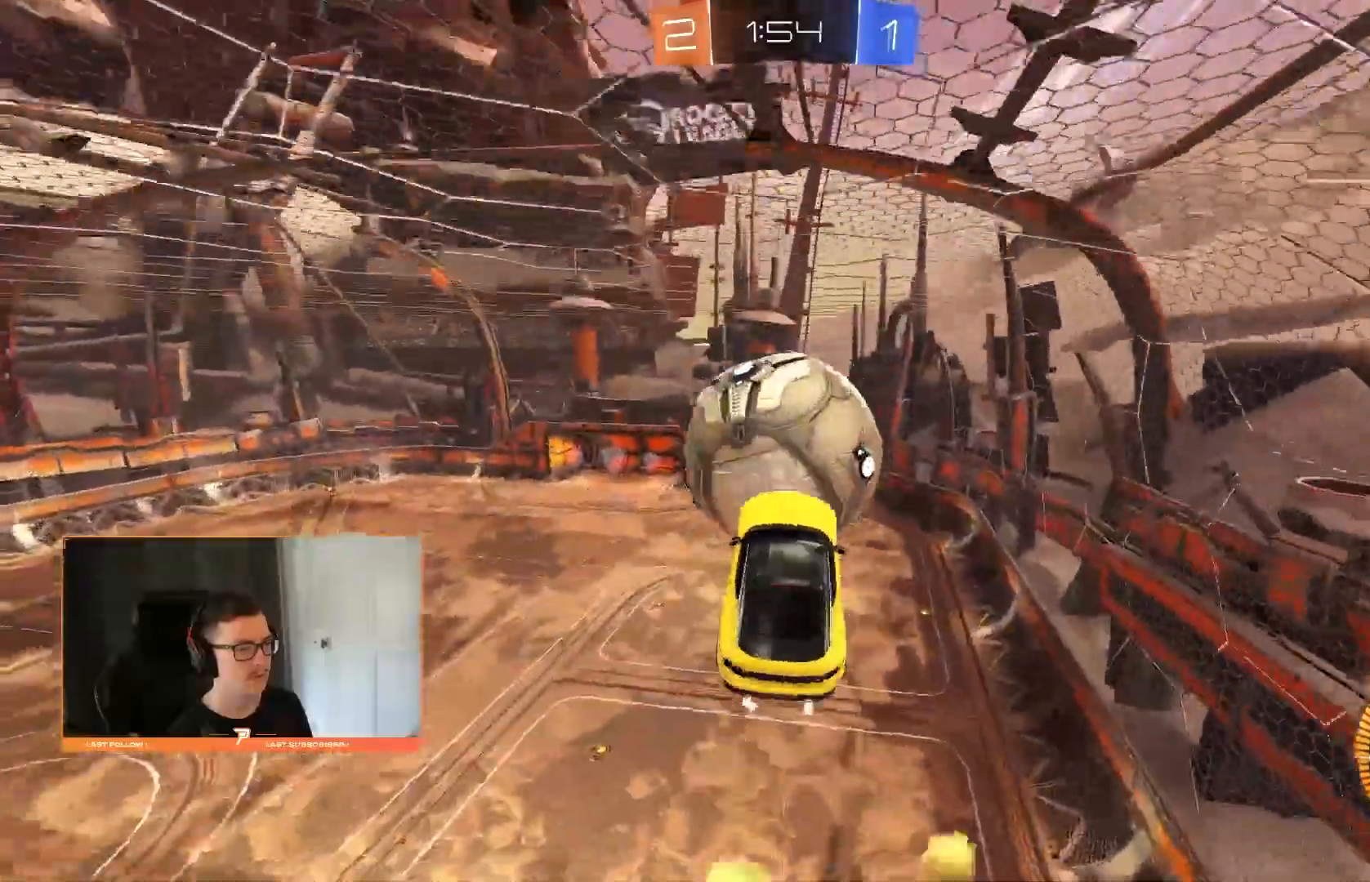
{"dt_ms": 500, "buttons": [], "left_stick": "down-left", "right_stick": "center", "events": [[60, "left_stick", "center"], [180, "left_stick", "down-left"]]}
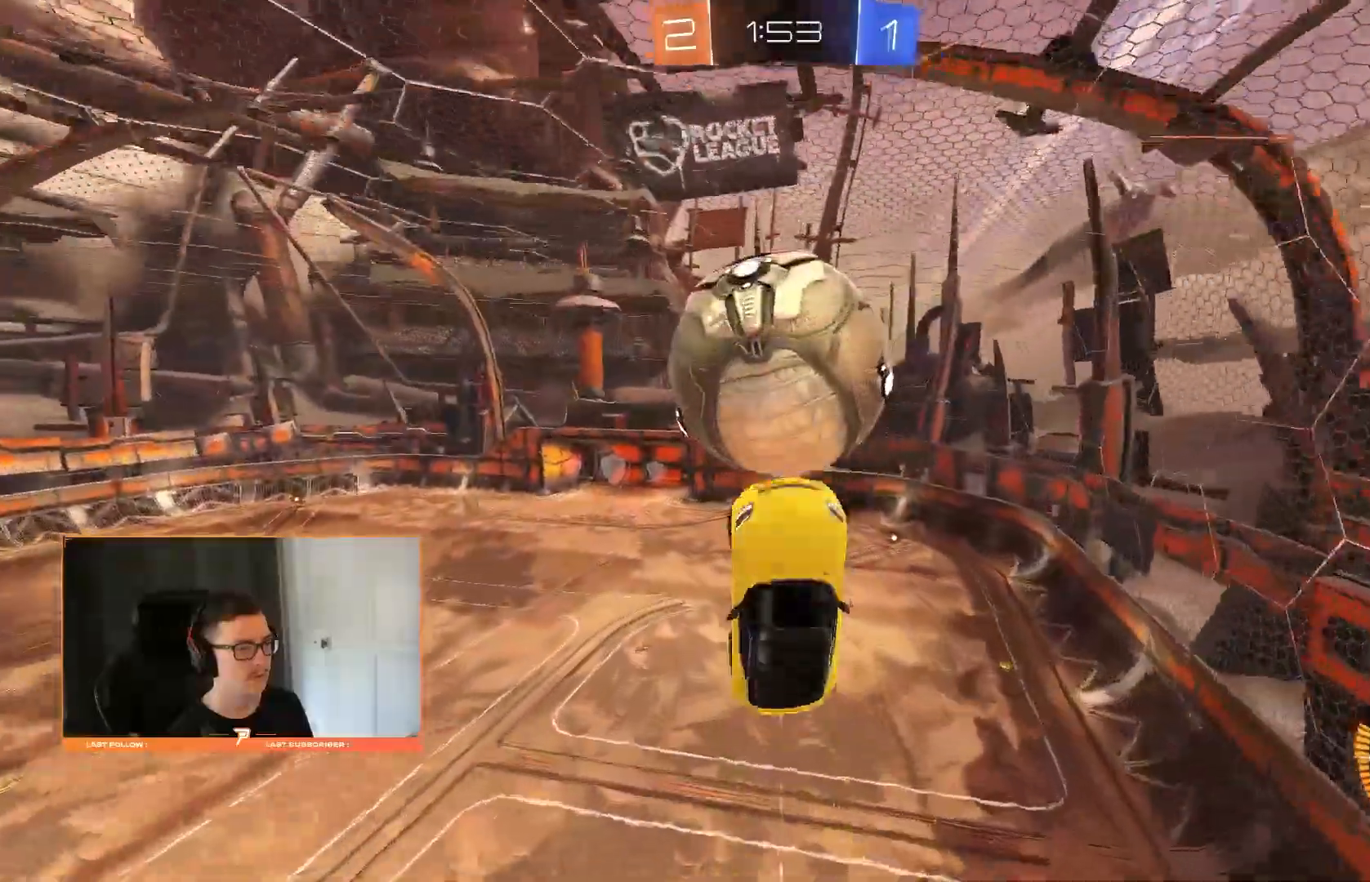
{"dt_ms": 500, "buttons": [], "left_stick": "center", "right_stick": "center", "events": [[80, "left_stick", "down-right"], [240, "left_stick", "down"], [380, "CROSS", "down"], [400, "left_stick", "center"], [500, "CROSS", "up"]]}
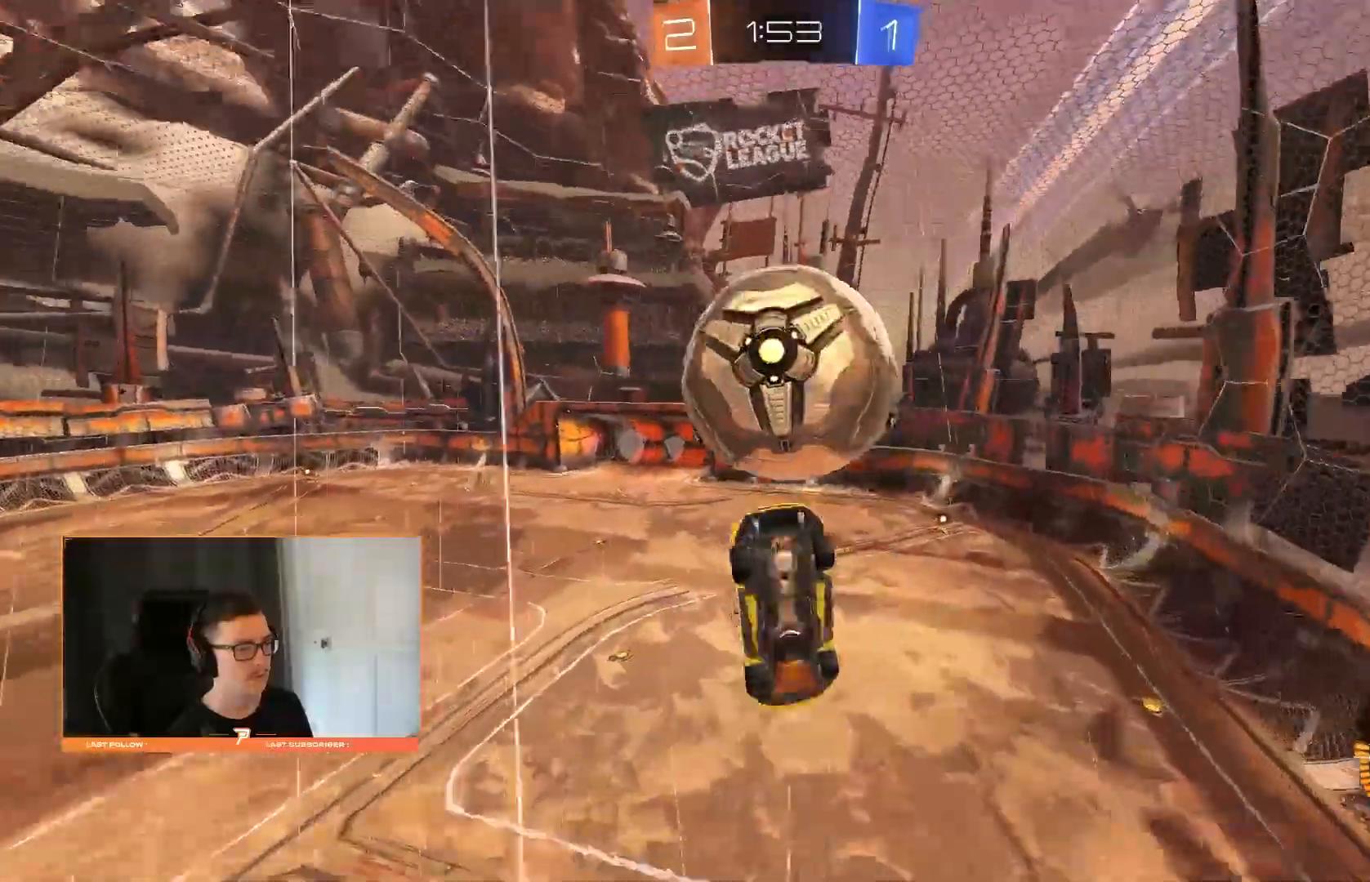
{"dt_ms": 500, "buttons": [], "left_stick": "up", "right_stick": "center", "events": [[240, "left_stick", "up"]]}
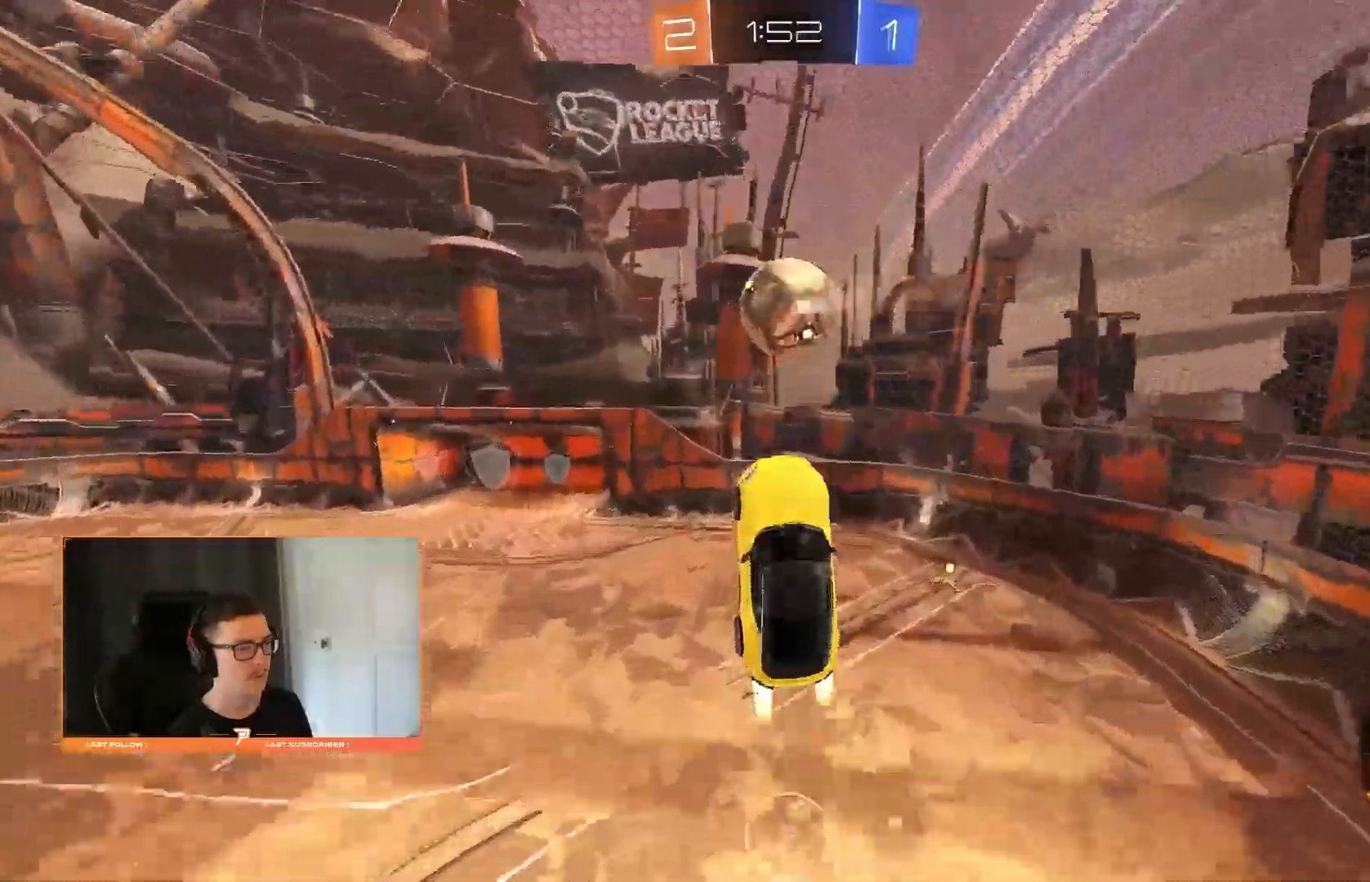
{"dt_ms": 500, "buttons": [], "left_stick": "up-left", "right_stick": "center", "events": [[360, "left_stick", "up-left"]]}
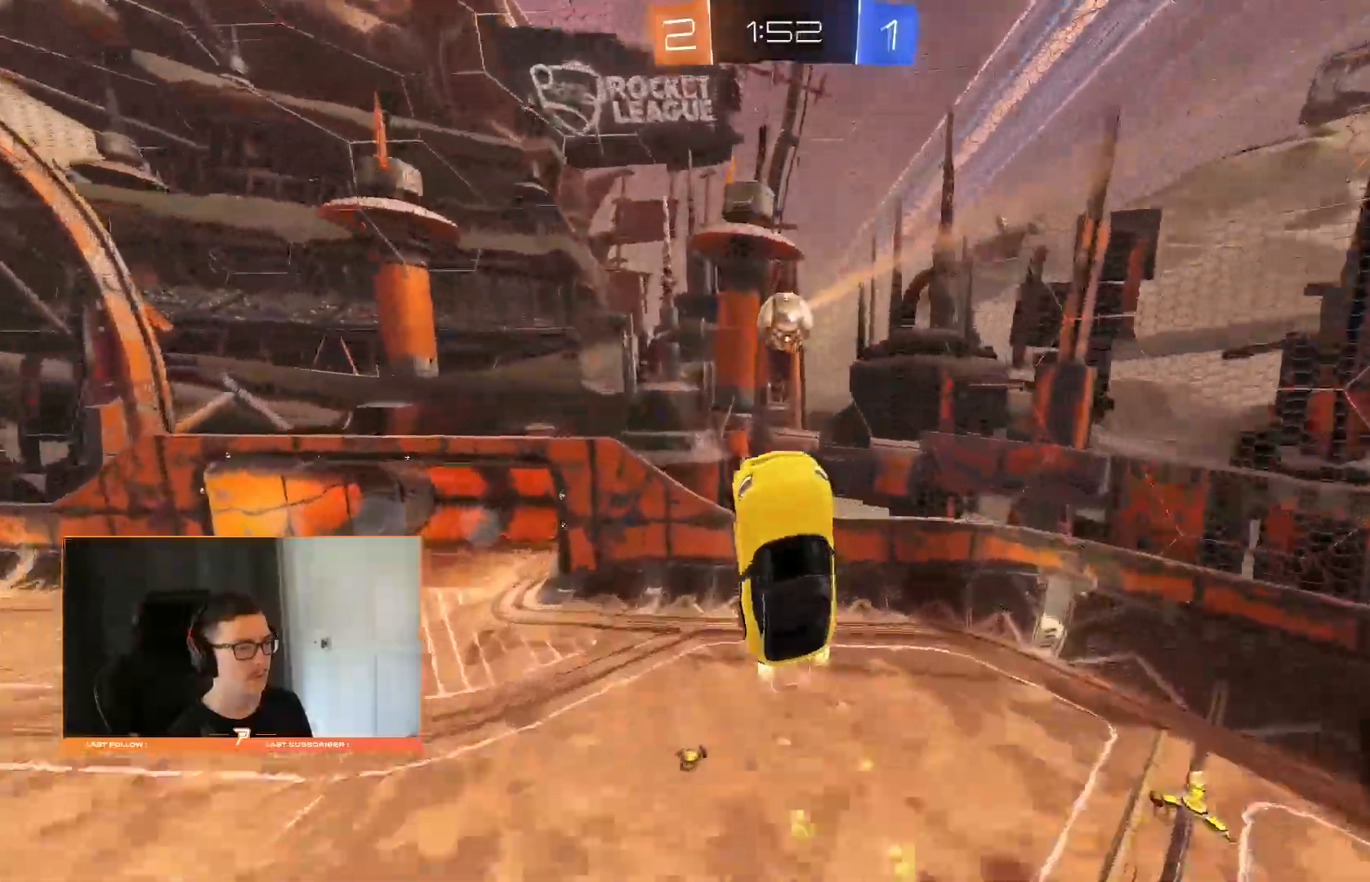
{"dt_ms": 500, "buttons": [], "left_stick": "up-left", "right_stick": "center"}